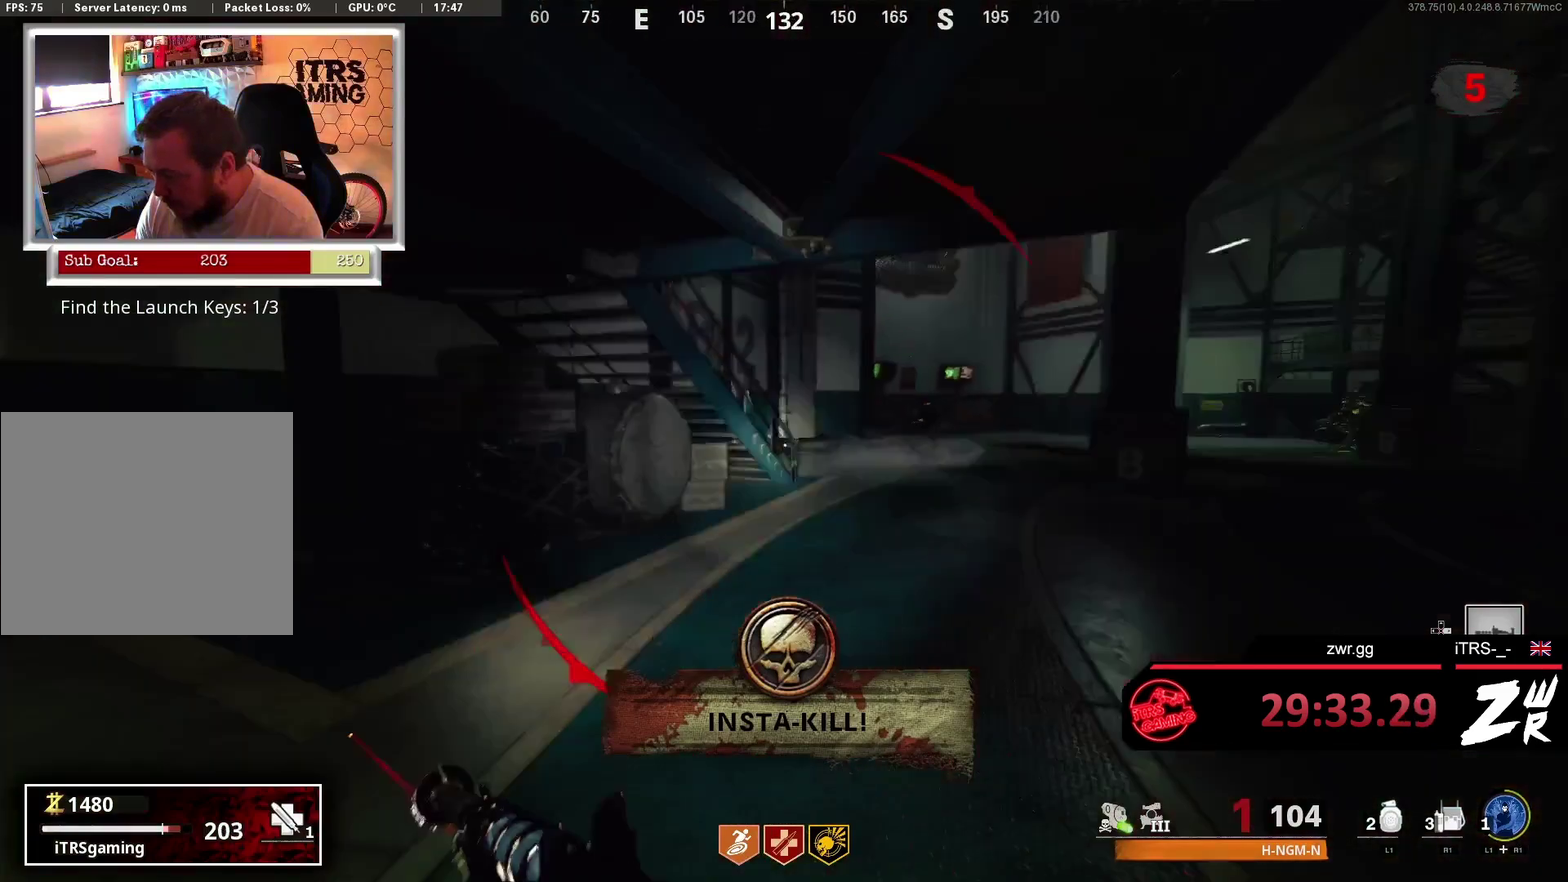
Gameplay with a controller (PlayStation layout); each line is a JSON object with the inputs held at the frame after it. "events" lists button and stick changes between this image and that frame as [ms after this image, input, new state], when the widget could be followed in between. This overlay highlights the sticks when they move; stick clicks (L3 R3) are not distinguishable.
{"buttons": [], "left_stick": "up", "right_stick": "center", "events": [[33, "right_stick", "center"], [233, "right_stick", "right"], [367, "right_stick", "center"], [433, "right_stick", "left"], [500, "right_stick", "center"]]}
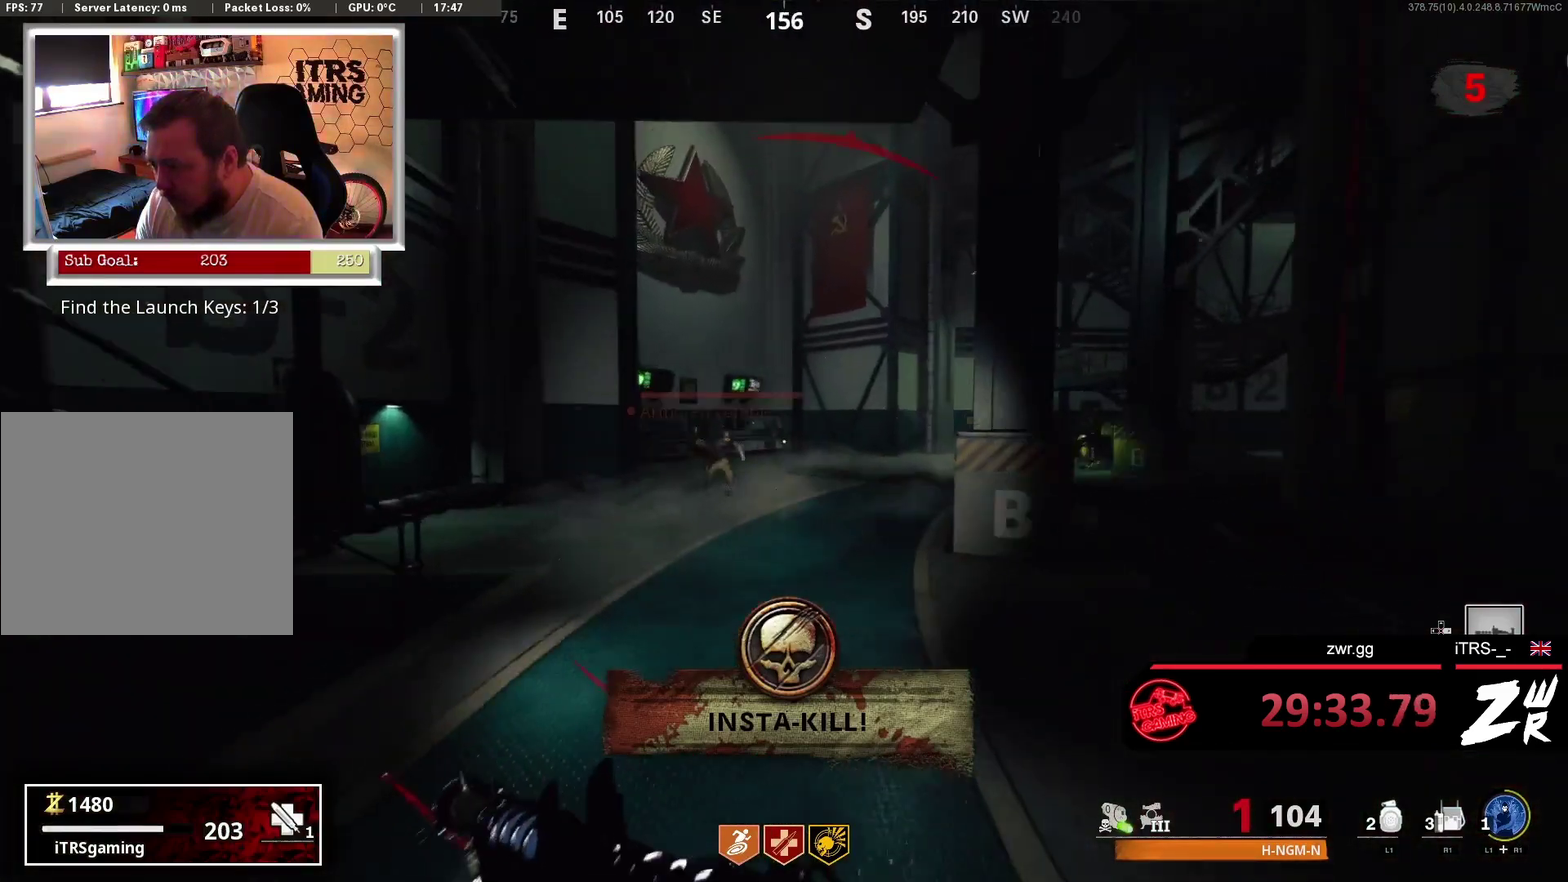
{"buttons": [], "left_stick": "up", "right_stick": "down-right", "events": [[200, "L2", "down"], [300, "R2", "down"], [300, "right_stick", "down-left"], [367, "right_stick", "center"], [400, "L2", "up"], [467, "R2", "up"], [500, "right_stick", "down-right"]]}
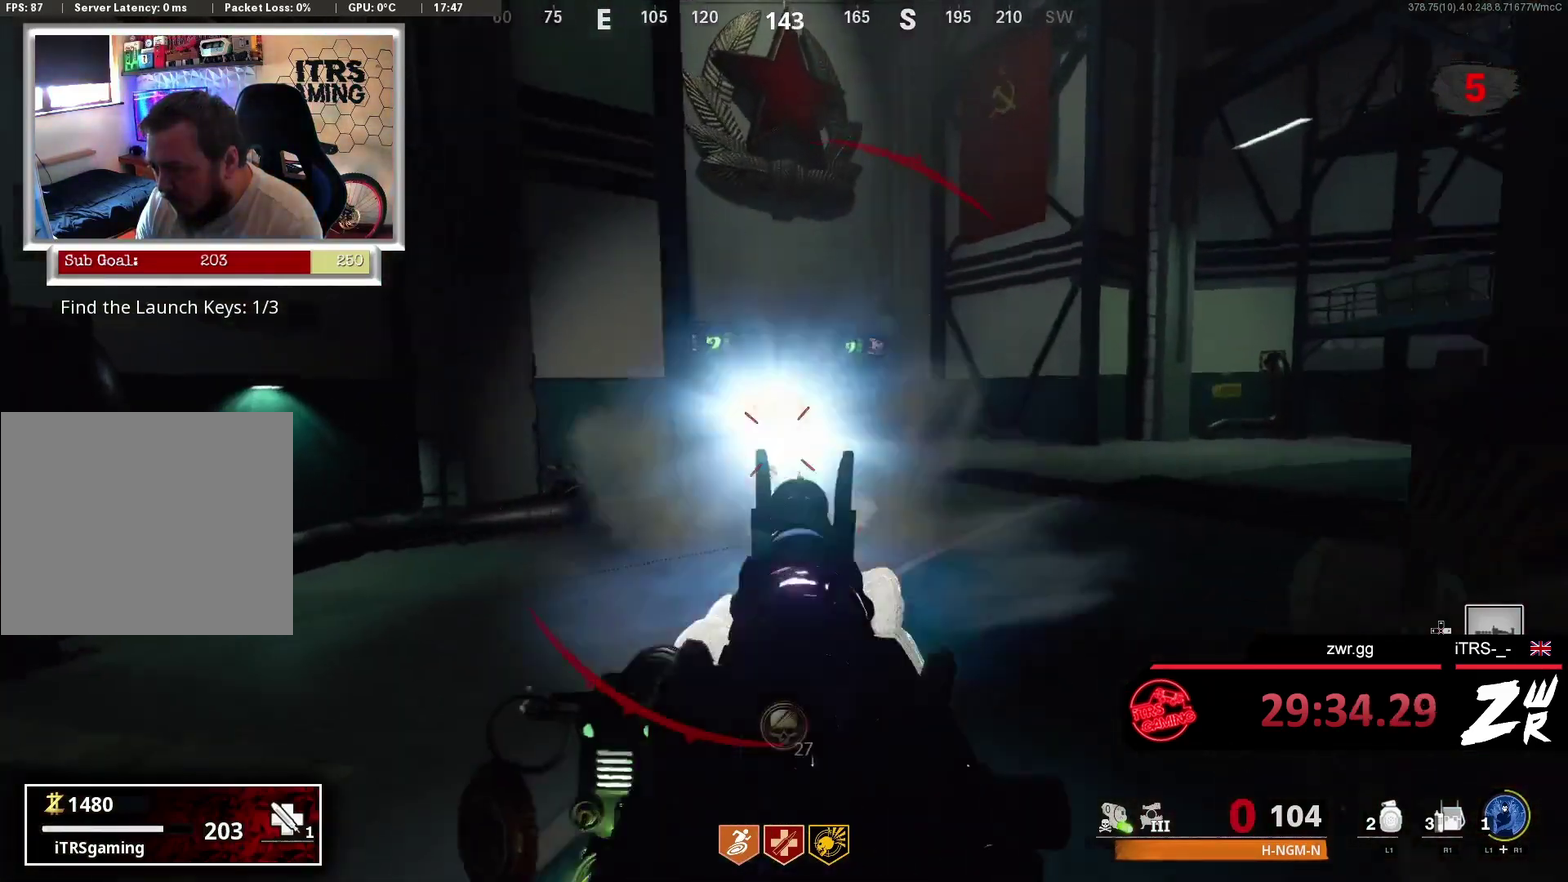
{"buttons": [], "left_stick": "up", "right_stick": "left", "events": [[133, "L3", "down"], [200, "right_stick", "center"], [267, "L3", "up"], [500, "right_stick", "left"]]}
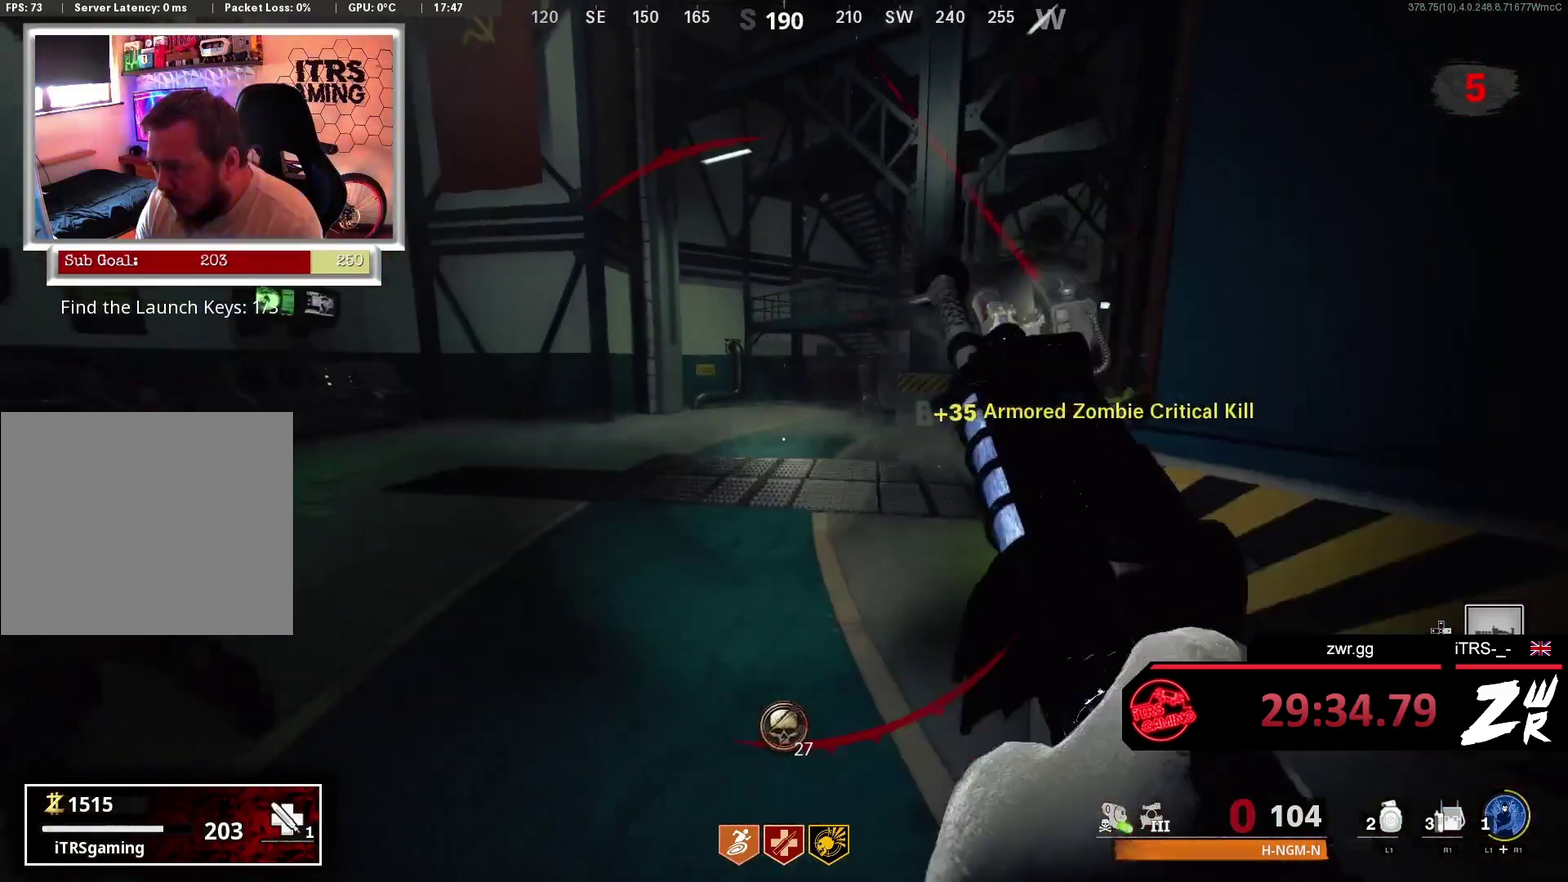
{"buttons": [], "left_stick": "up", "right_stick": "center", "events": [[100, "right_stick", "center"], [333, "right_stick", "right"], [467, "right_stick", "center"]]}
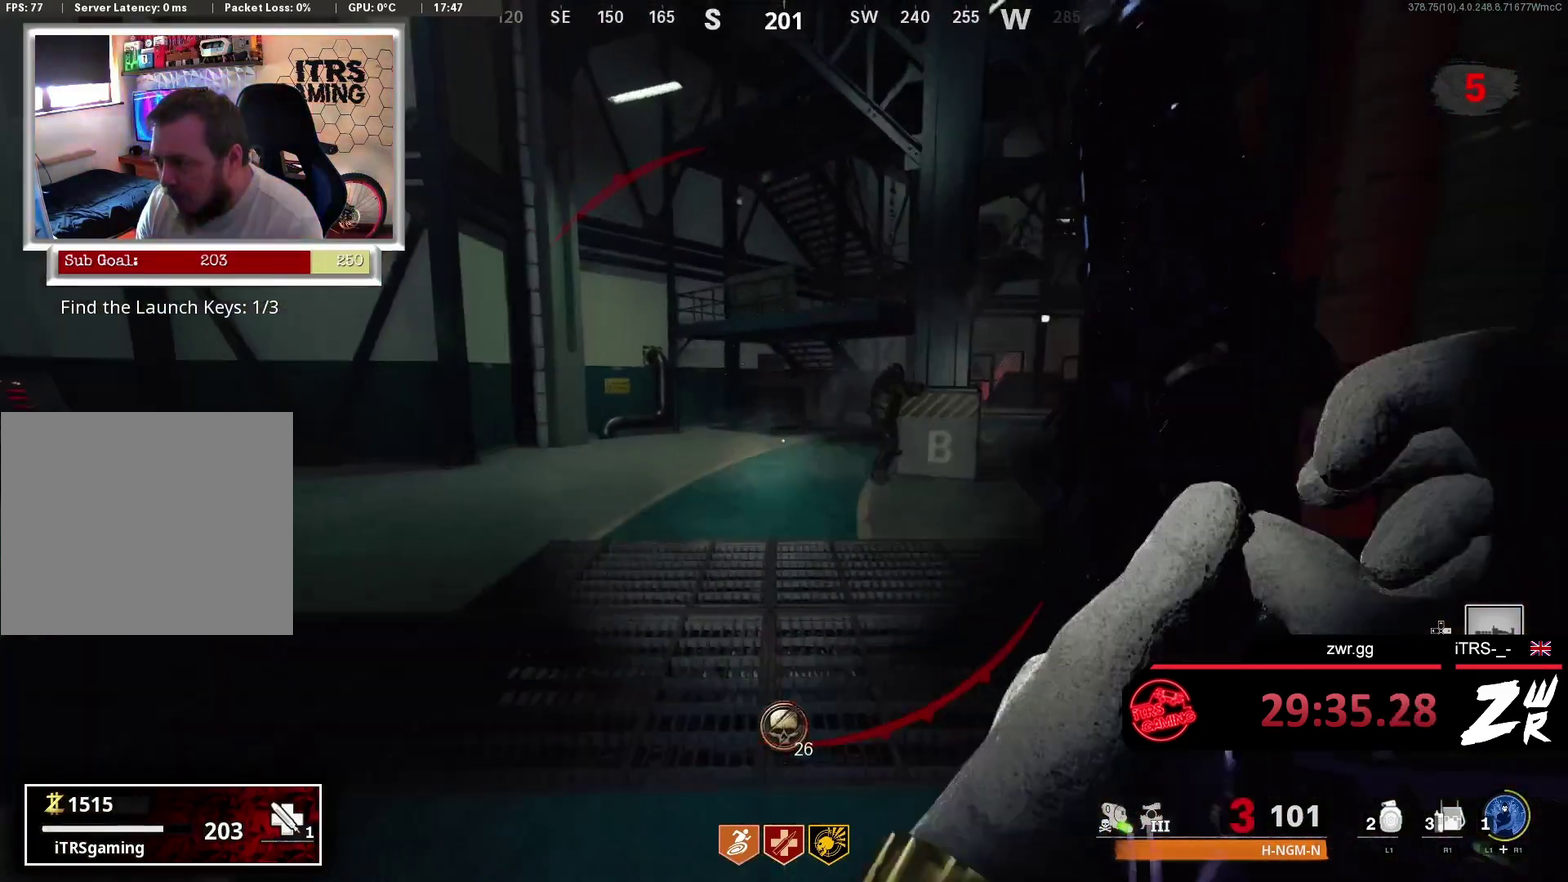
{"buttons": [], "left_stick": "up", "right_stick": "left", "events": [[433, "right_stick", "left"]]}
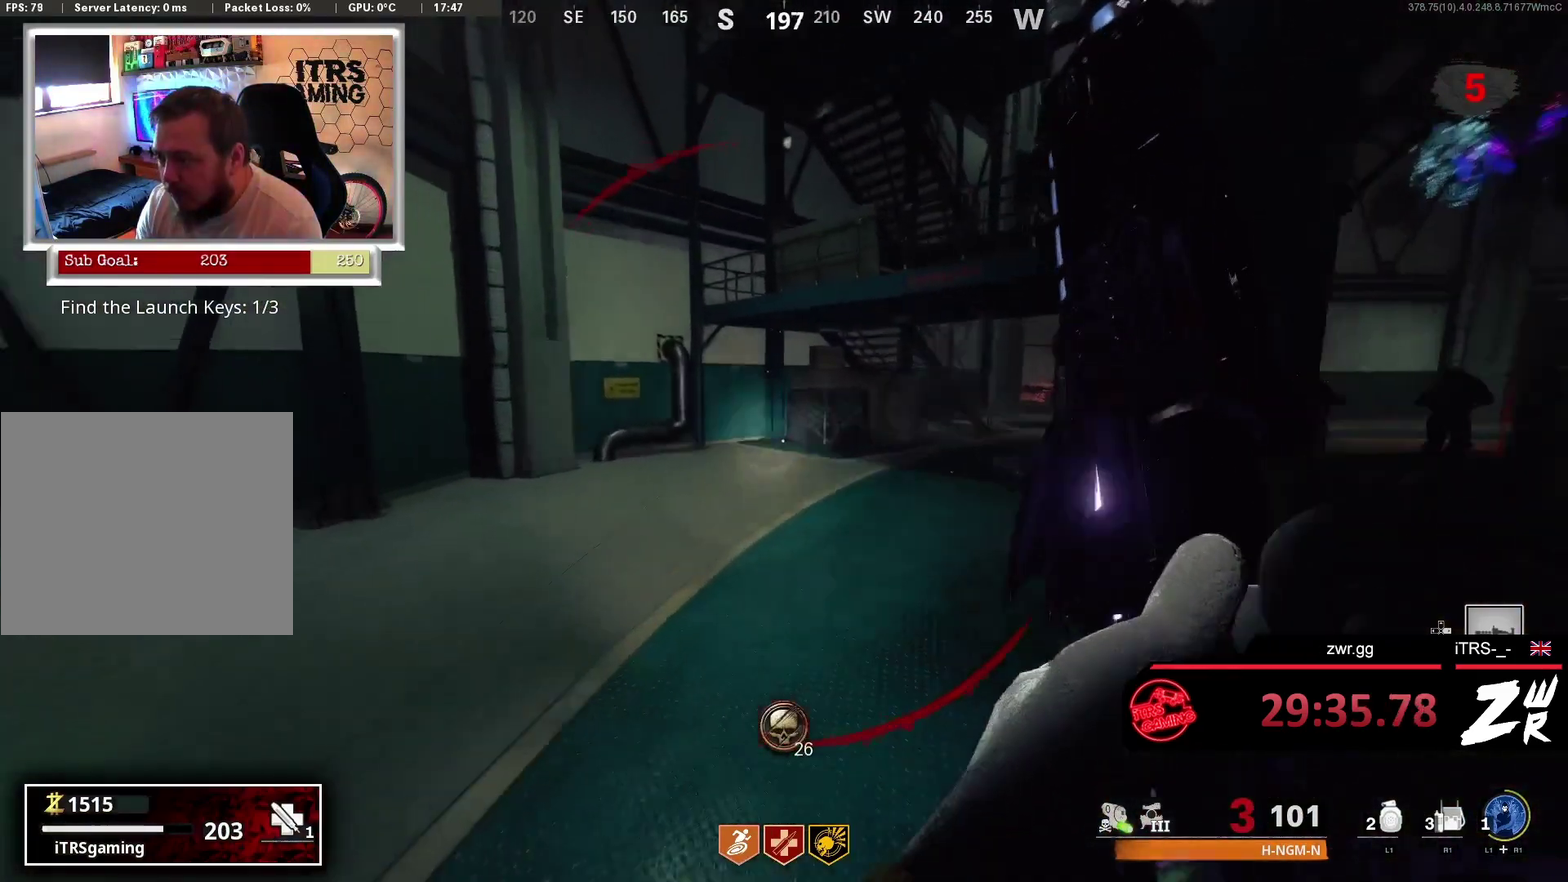
{"buttons": [], "left_stick": "up", "right_stick": "center", "events": [[100, "right_stick", "center"], [167, "right_stick", "right"], [333, "right_stick", "center"]]}
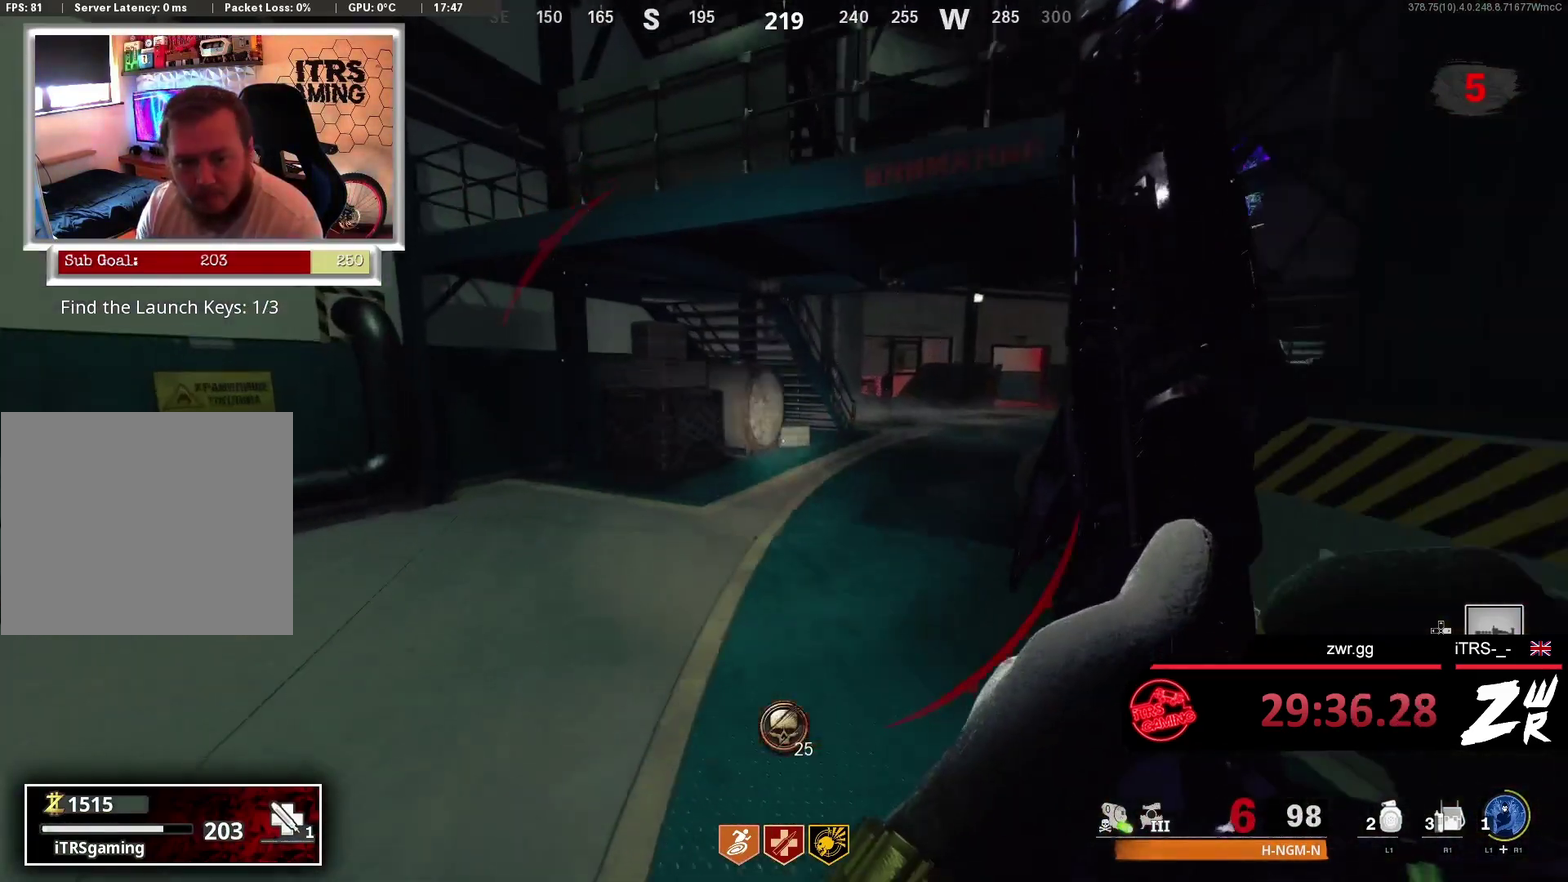
{"buttons": [], "left_stick": "up", "right_stick": "center", "events": [[167, "right_stick", "right"], [333, "right_stick", "center"]]}
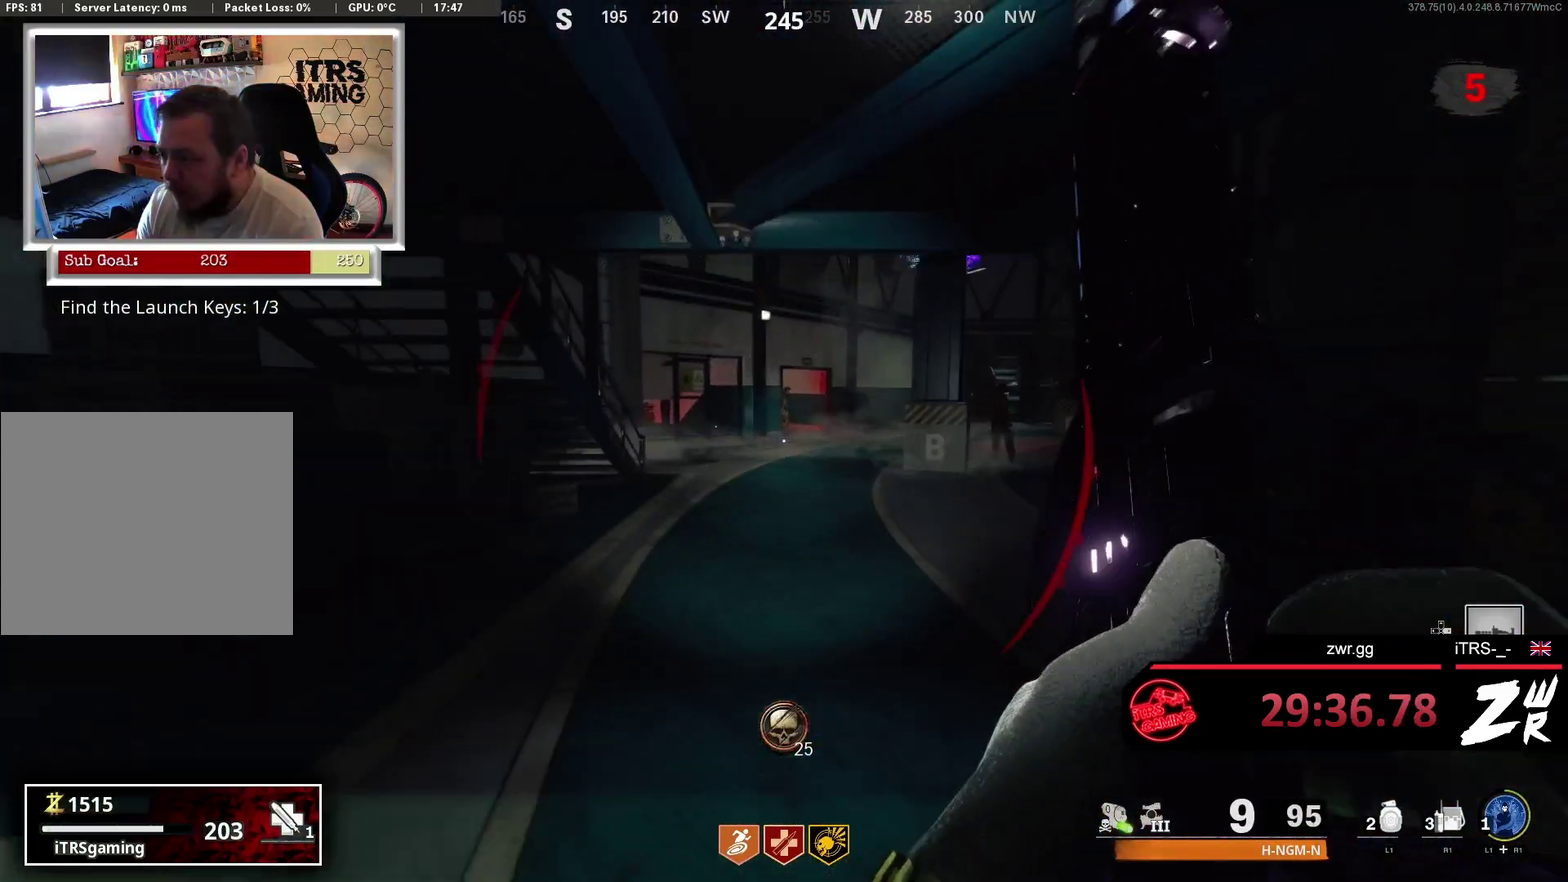
{"buttons": [], "left_stick": "up", "right_stick": "right", "events": [[133, "right_stick", "right"], [233, "right_stick", "center"], [333, "right_stick", "left"], [500, "right_stick", "right"]]}
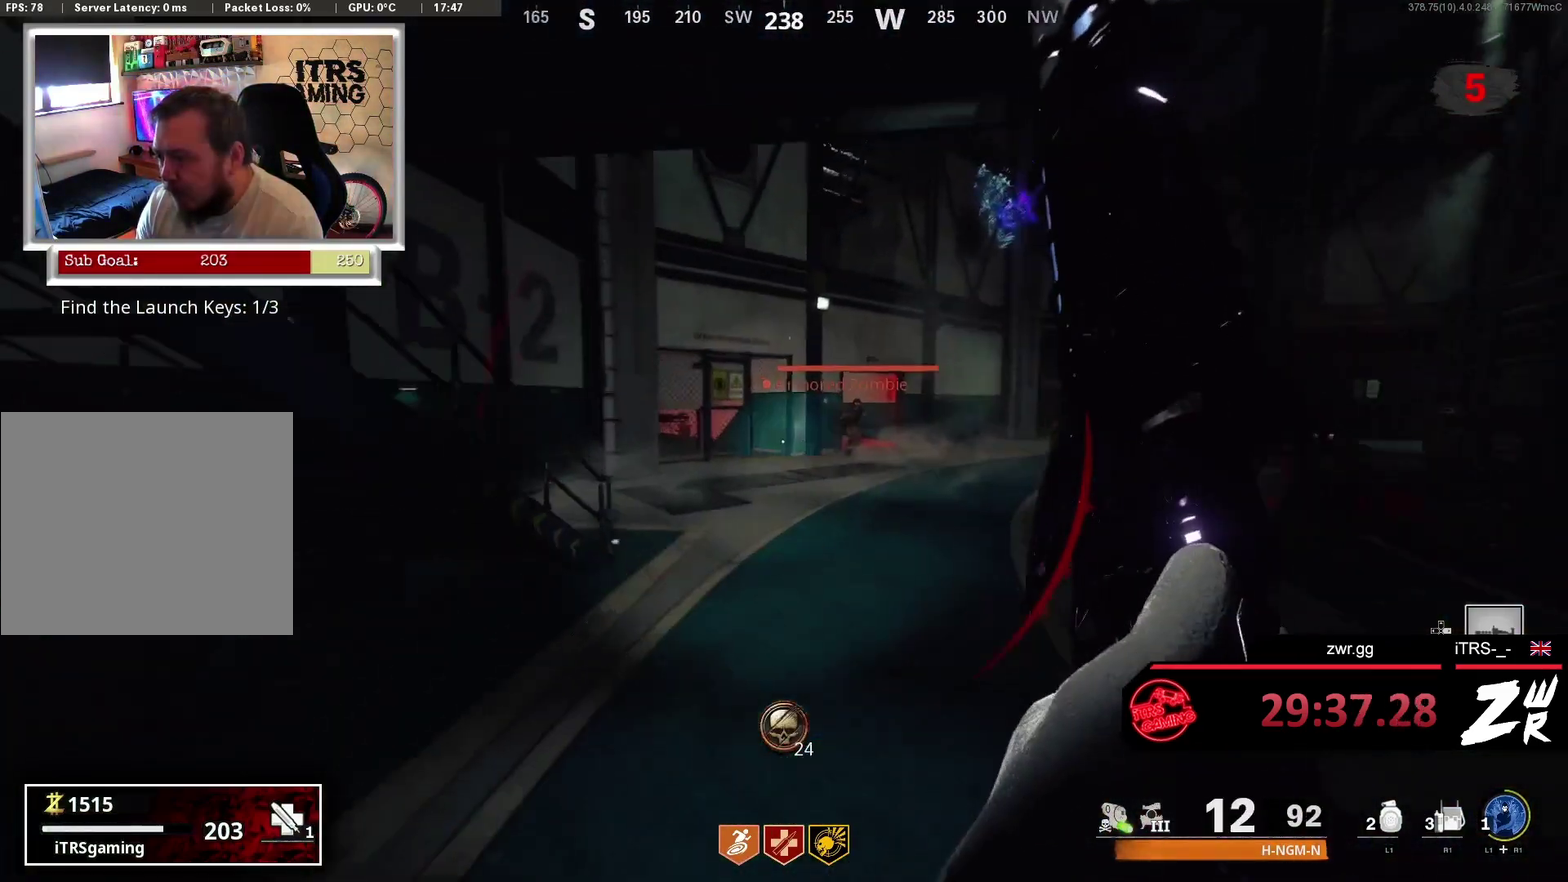
{"buttons": [], "left_stick": "up", "right_stick": "center", "events": [[133, "right_stick", "center"], [300, "right_stick", "right"], [367, "right_stick", "center"]]}
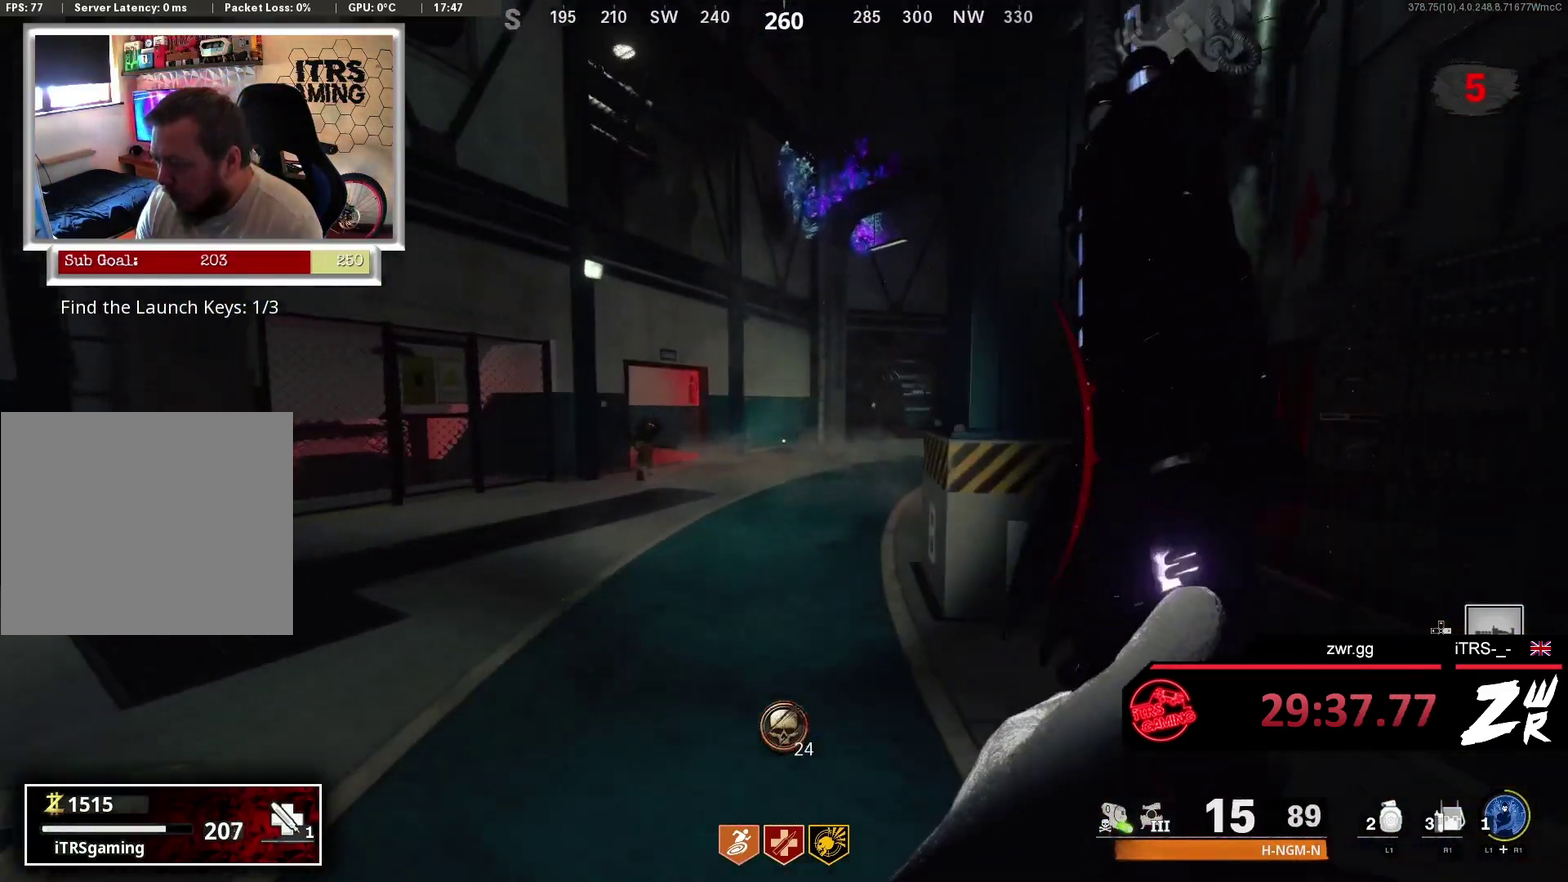
{"buttons": ["TRIANGLE"], "left_stick": "up-right", "right_stick": "center", "events": [[300, "TRIANGLE", "down"], [400, "TRIANGLE", "up"], [400, "left_stick", "up-right"], [467, "TRIANGLE", "down"]]}
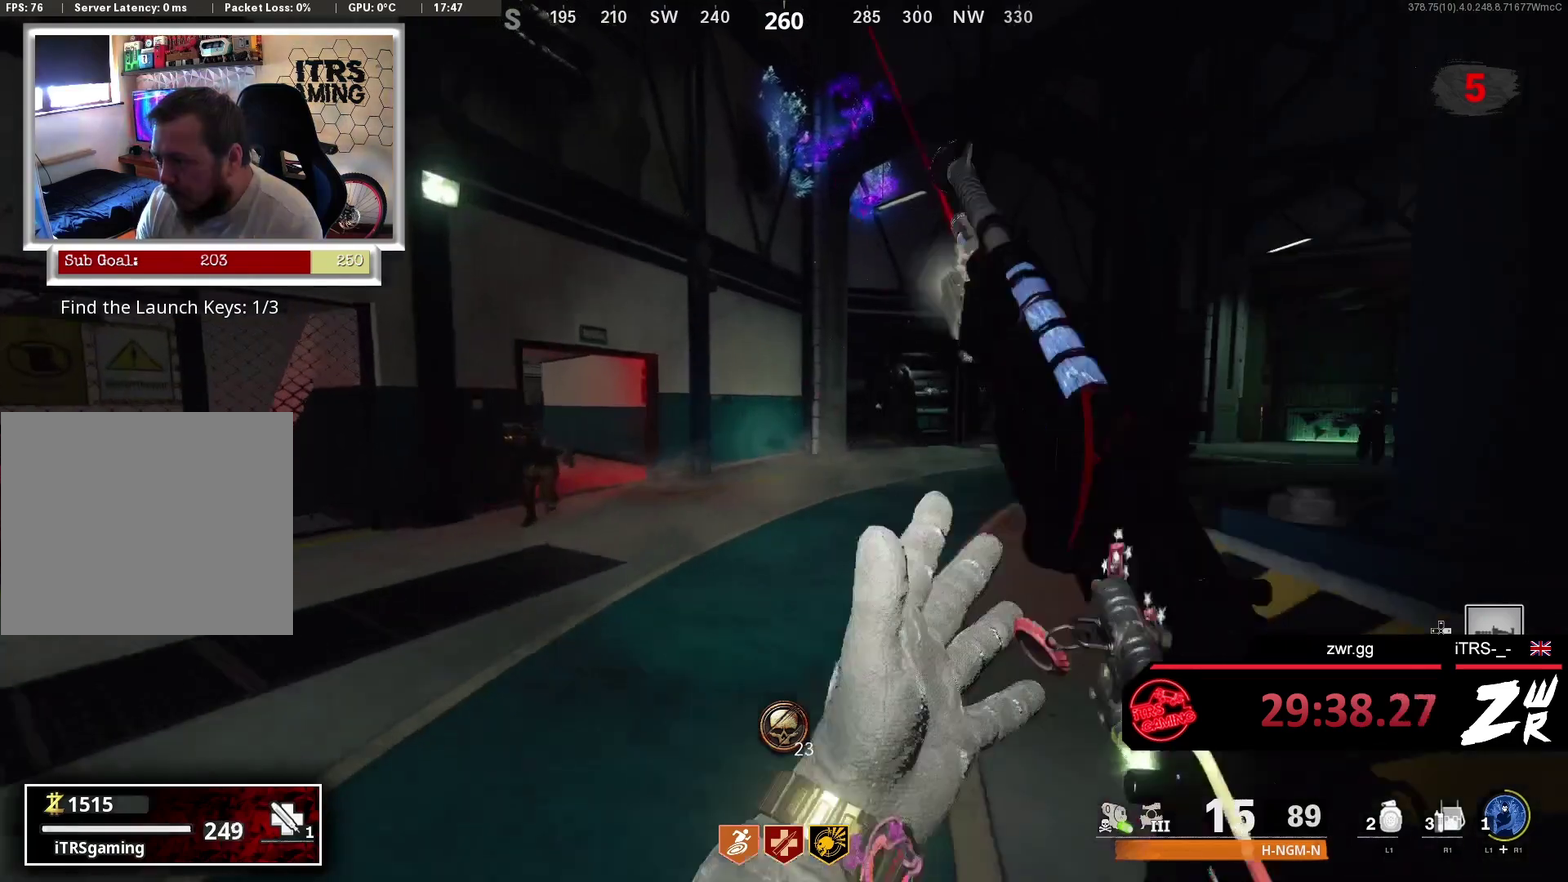
{"buttons": [], "left_stick": "up", "right_stick": "up-left", "events": [[33, "TRIANGLE", "up"], [200, "right_stick", "up"], [267, "left_stick", "up"], [333, "right_stick", "center"], [500, "right_stick", "up-left"]]}
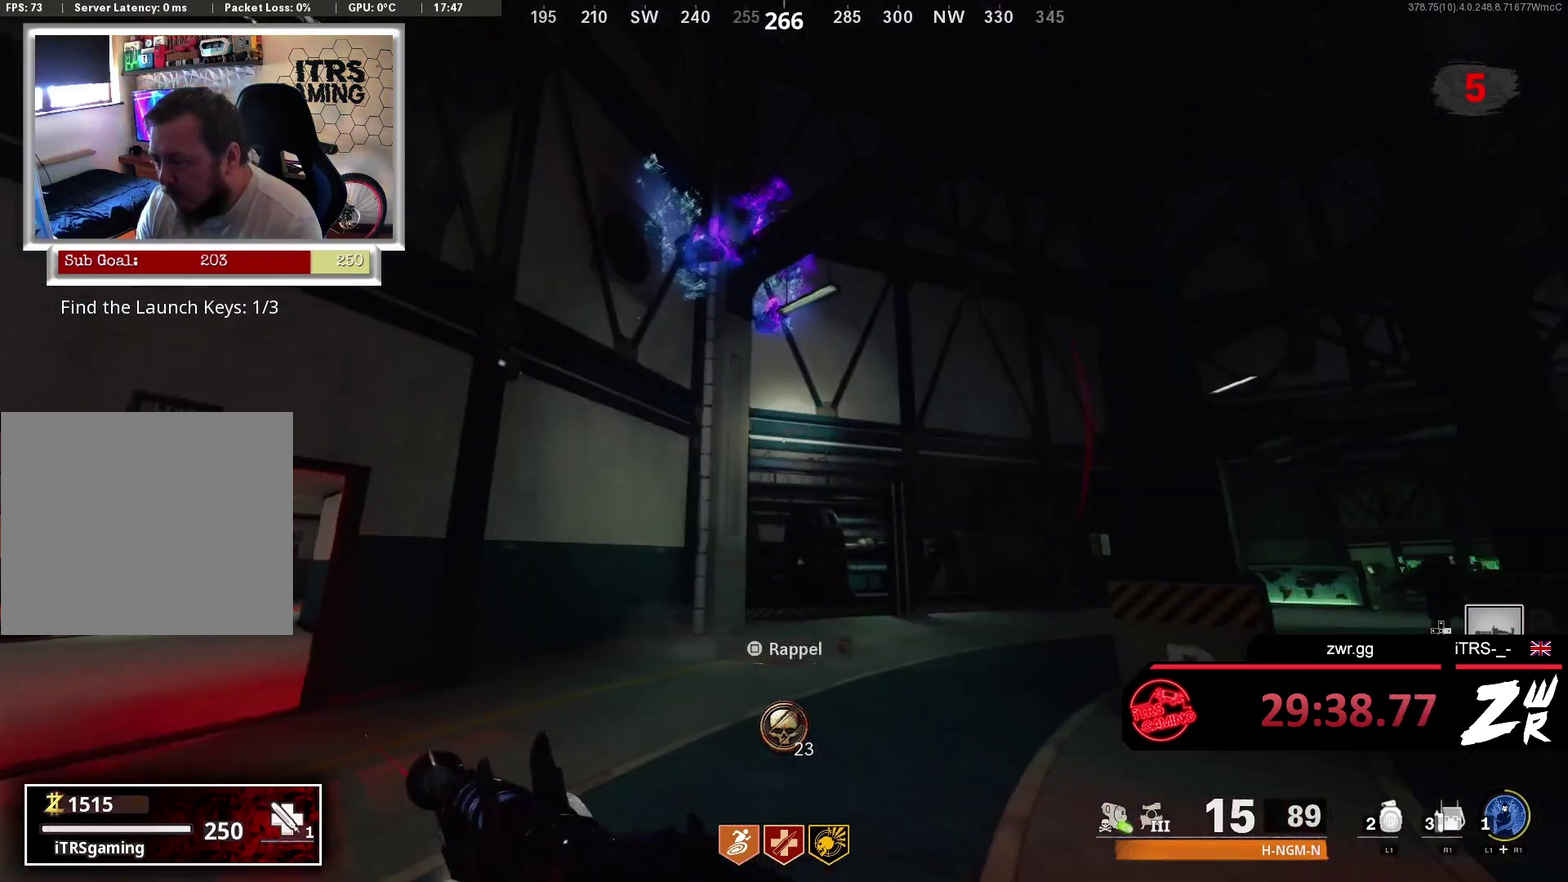
{"buttons": ["L2"], "left_stick": "up", "right_stick": "center", "events": [[67, "right_stick", "up"], [167, "right_stick", "center"], [200, "L2", "down"], [333, "right_stick", "up"], [467, "right_stick", "center"]]}
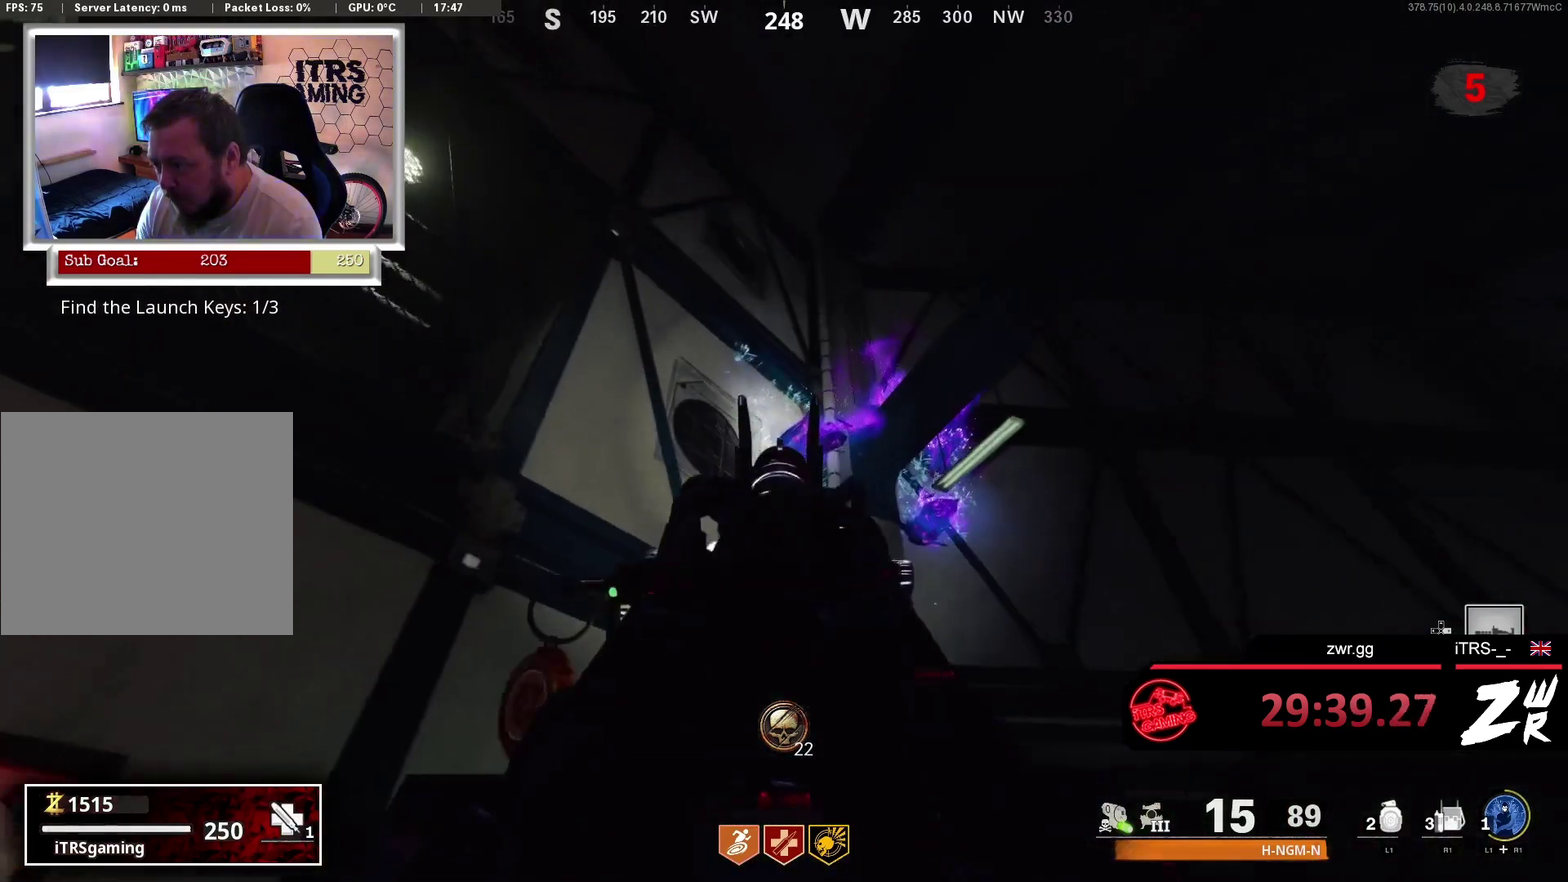
{"buttons": ["L2"], "left_stick": "up-right", "right_stick": "center", "events": [[200, "right_stick", "up"], [233, "left_stick", "up-right"], [267, "R2", "down"], [333, "right_stick", "center"], [400, "R2", "up"], [400, "left_stick", "right"], [500, "left_stick", "up-right"]]}
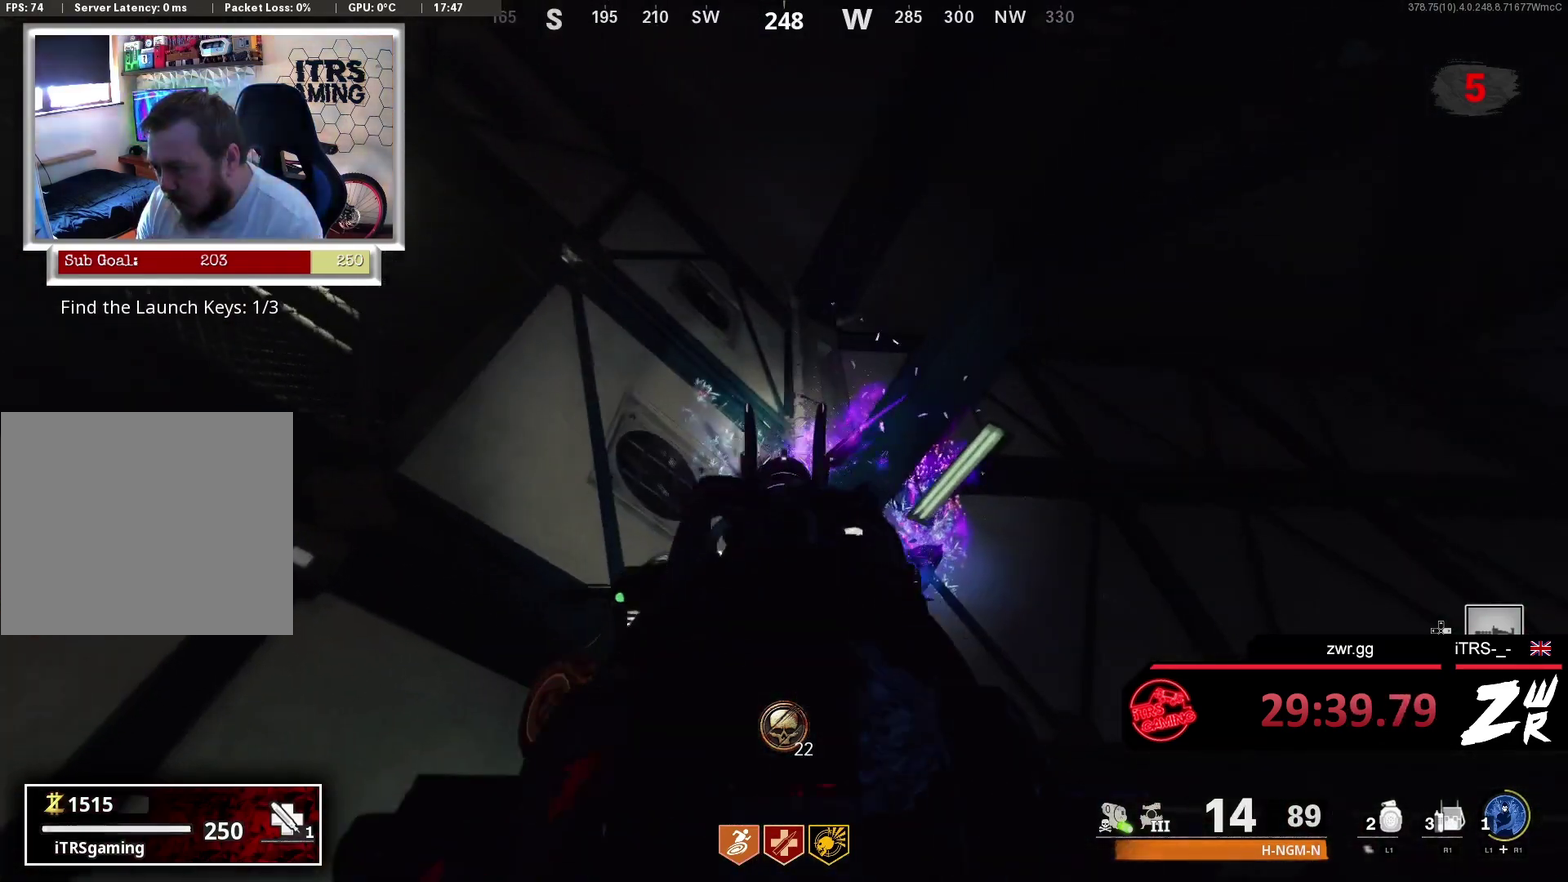
{"buttons": ["L2", "R2"], "left_stick": "up-right", "right_stick": "center", "events": [[400, "right_stick", "up-left"], [467, "R2", "down"], [467, "right_stick", "center"]]}
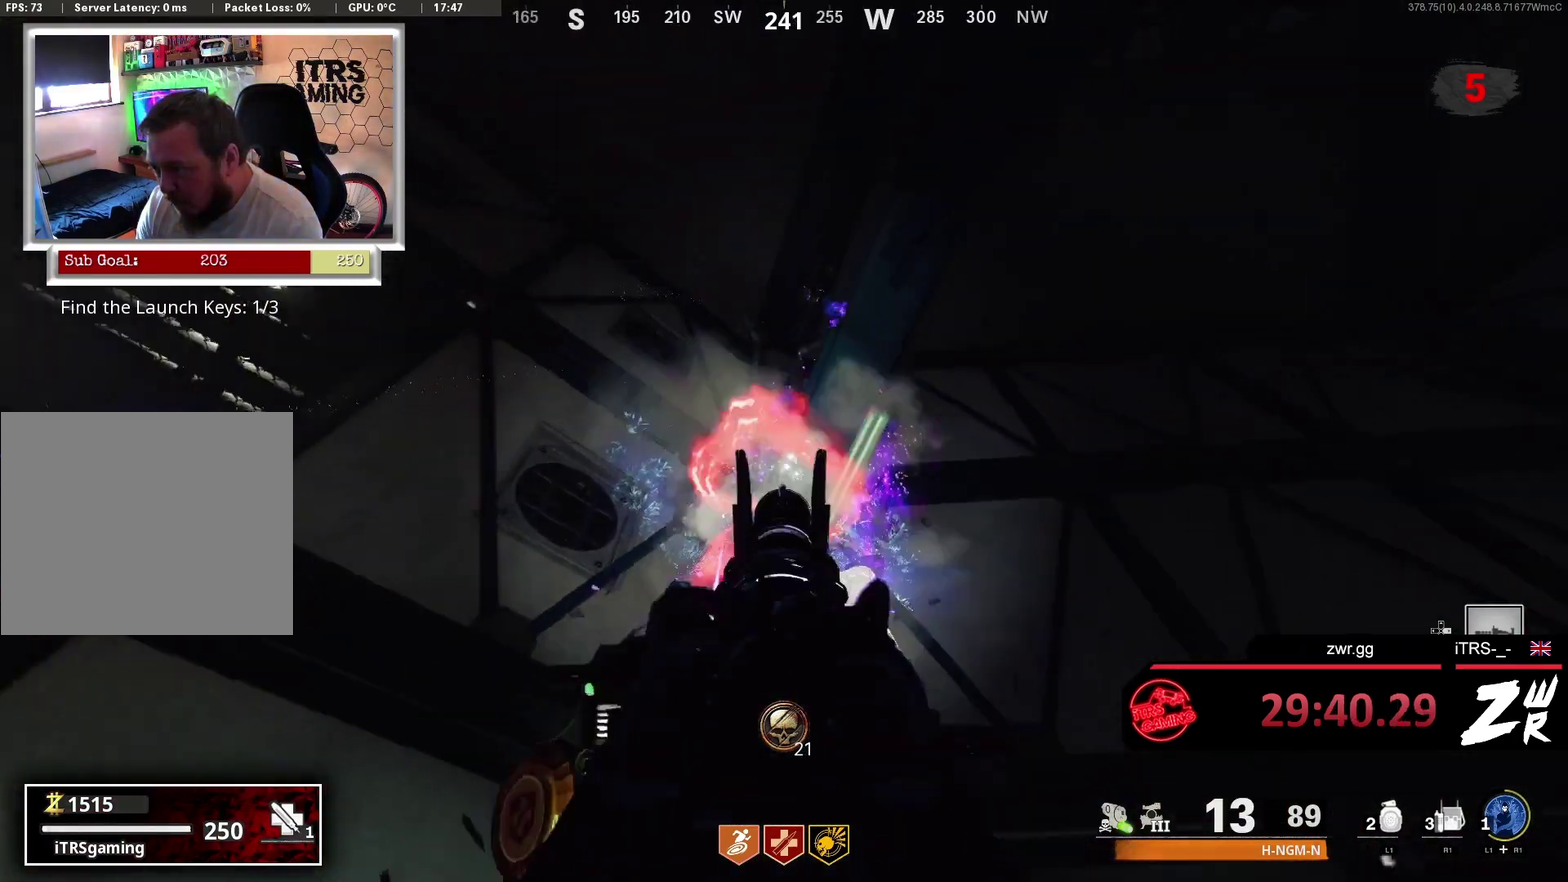
{"buttons": ["L2"], "left_stick": "right", "right_stick": "center", "events": [[133, "R2", "up"], [133, "left_stick", "right"], [167, "right_stick", "down-left"], [333, "right_stick", "center"]]}
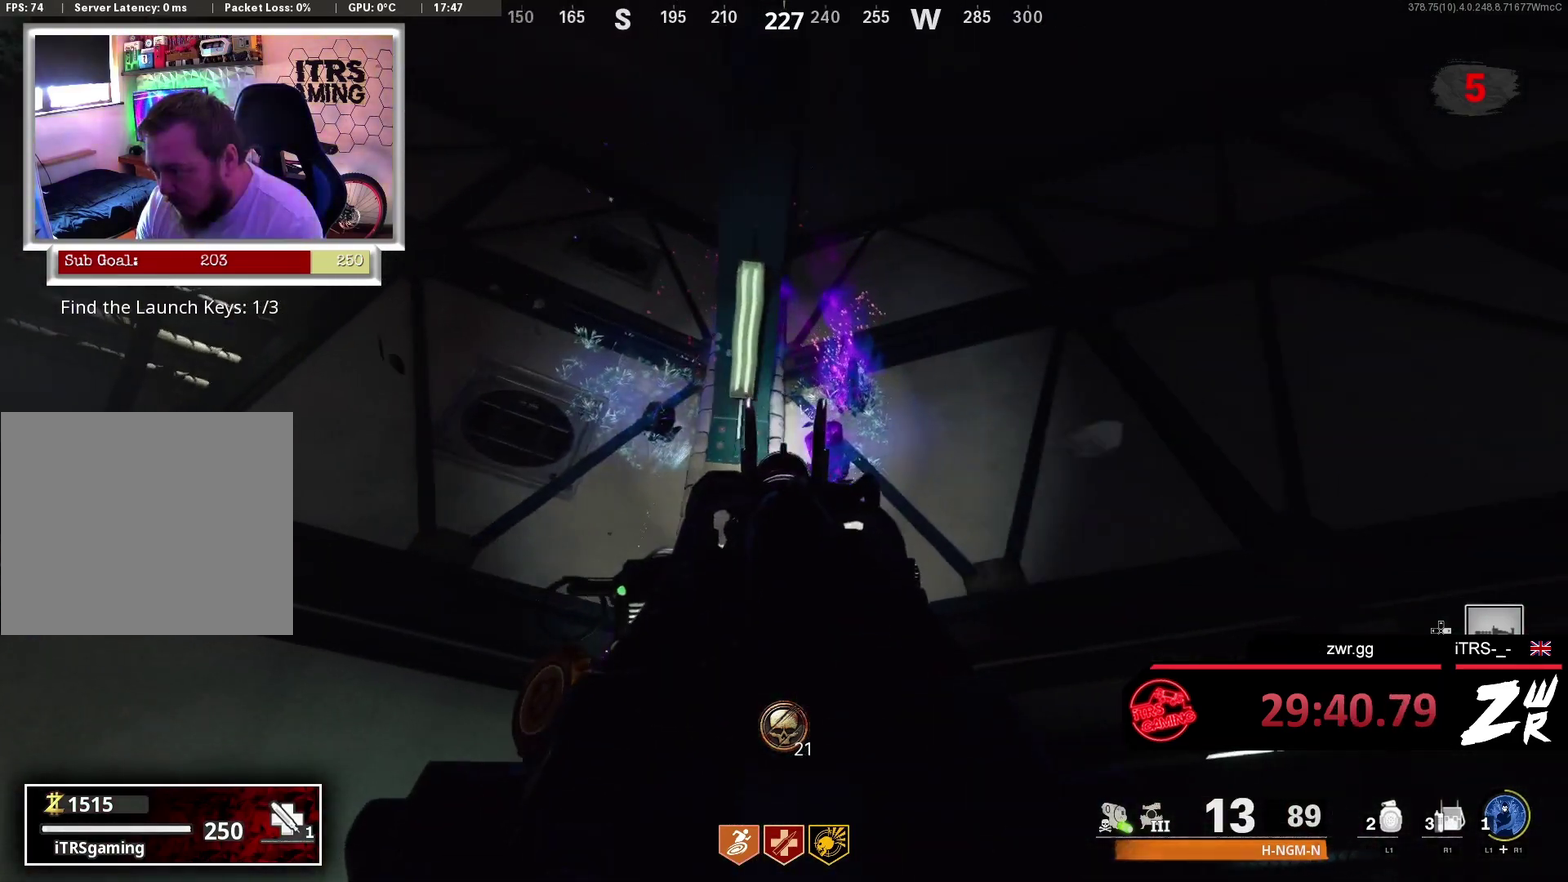
{"buttons": ["L2"], "left_stick": "right", "right_stick": "up-left", "events": [[133, "R2", "down"], [300, "R2", "up"], [467, "right_stick", "up-left"]]}
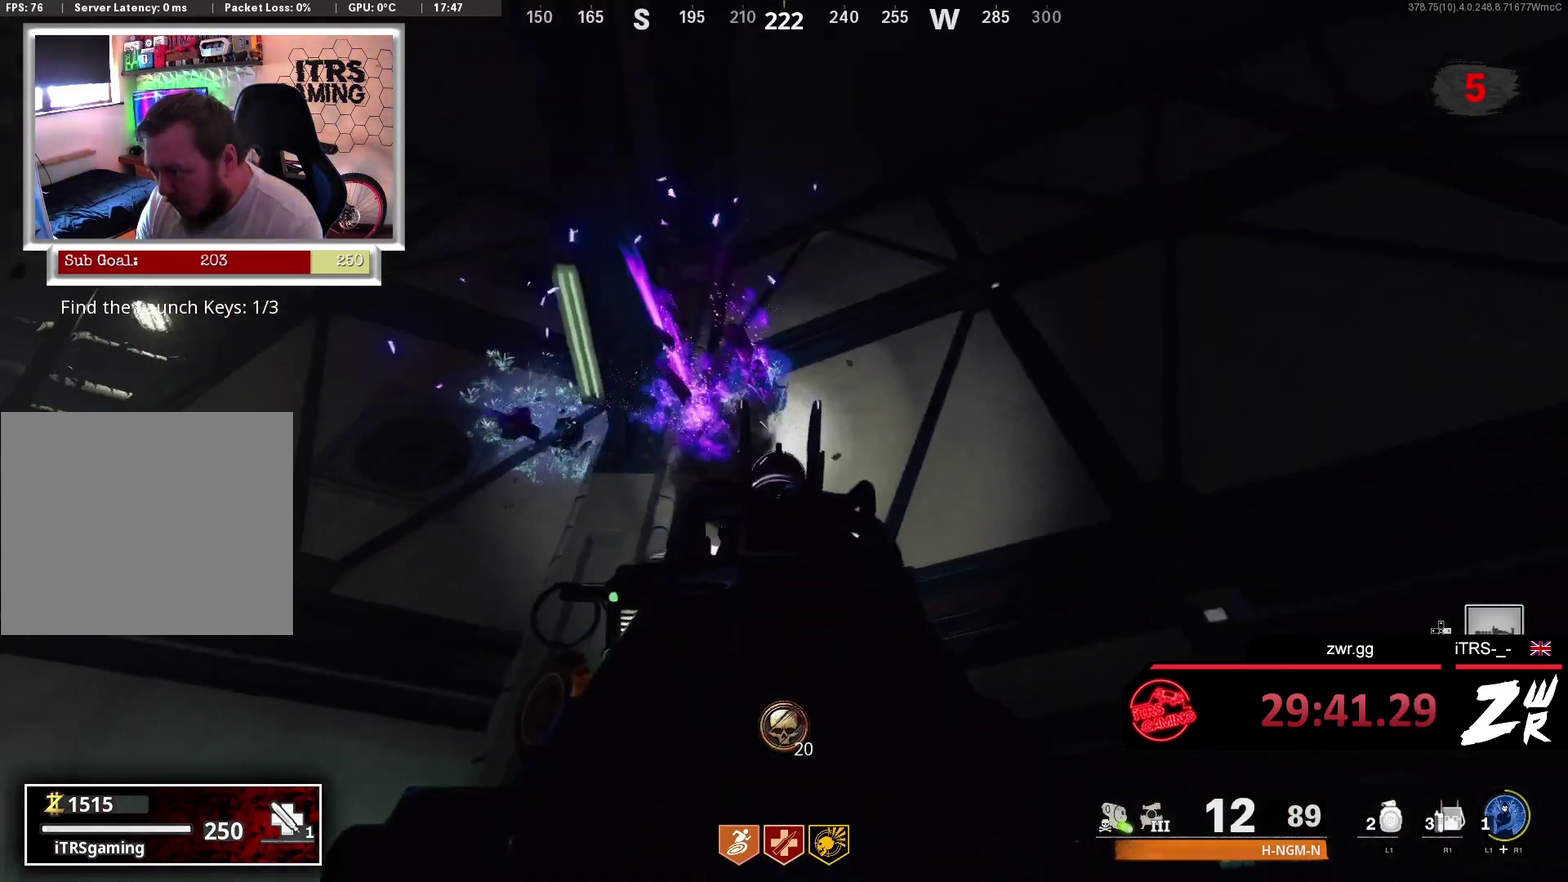
{"buttons": ["L2"], "left_stick": "right", "right_stick": "left", "events": [[167, "right_stick", "left"], [233, "R2", "down"], [267, "right_stick", "center"], [367, "right_stick", "down-left"], [467, "R2", "up"], [500, "right_stick", "left"]]}
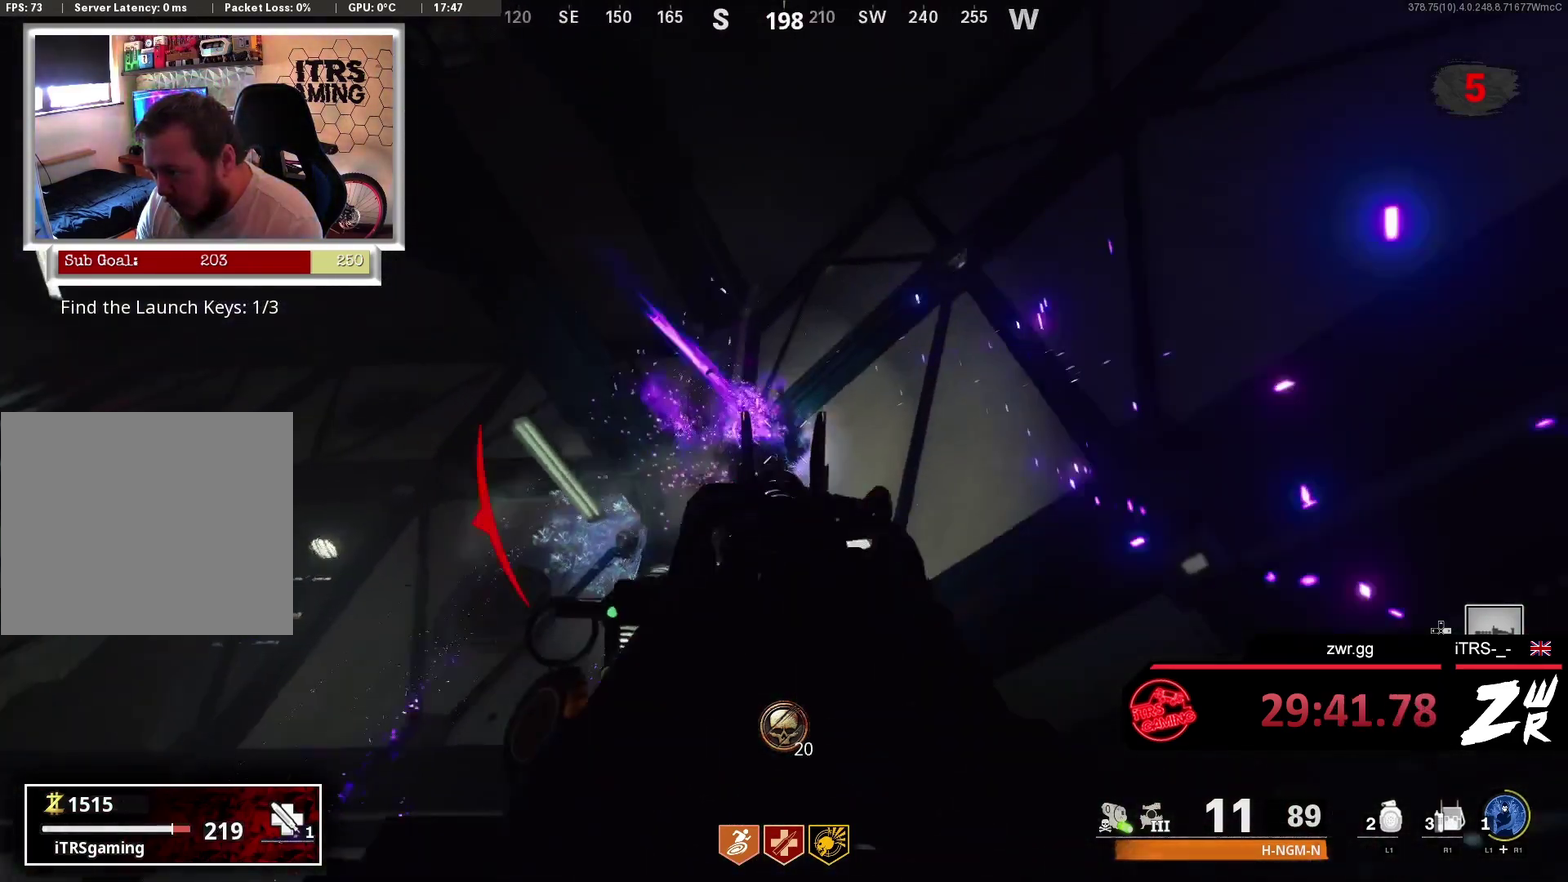
{"buttons": ["L2"], "left_stick": "down", "right_stick": "center", "events": [[100, "left_stick", "down-right"], [167, "right_stick", "center"], [300, "left_stick", "down"]]}
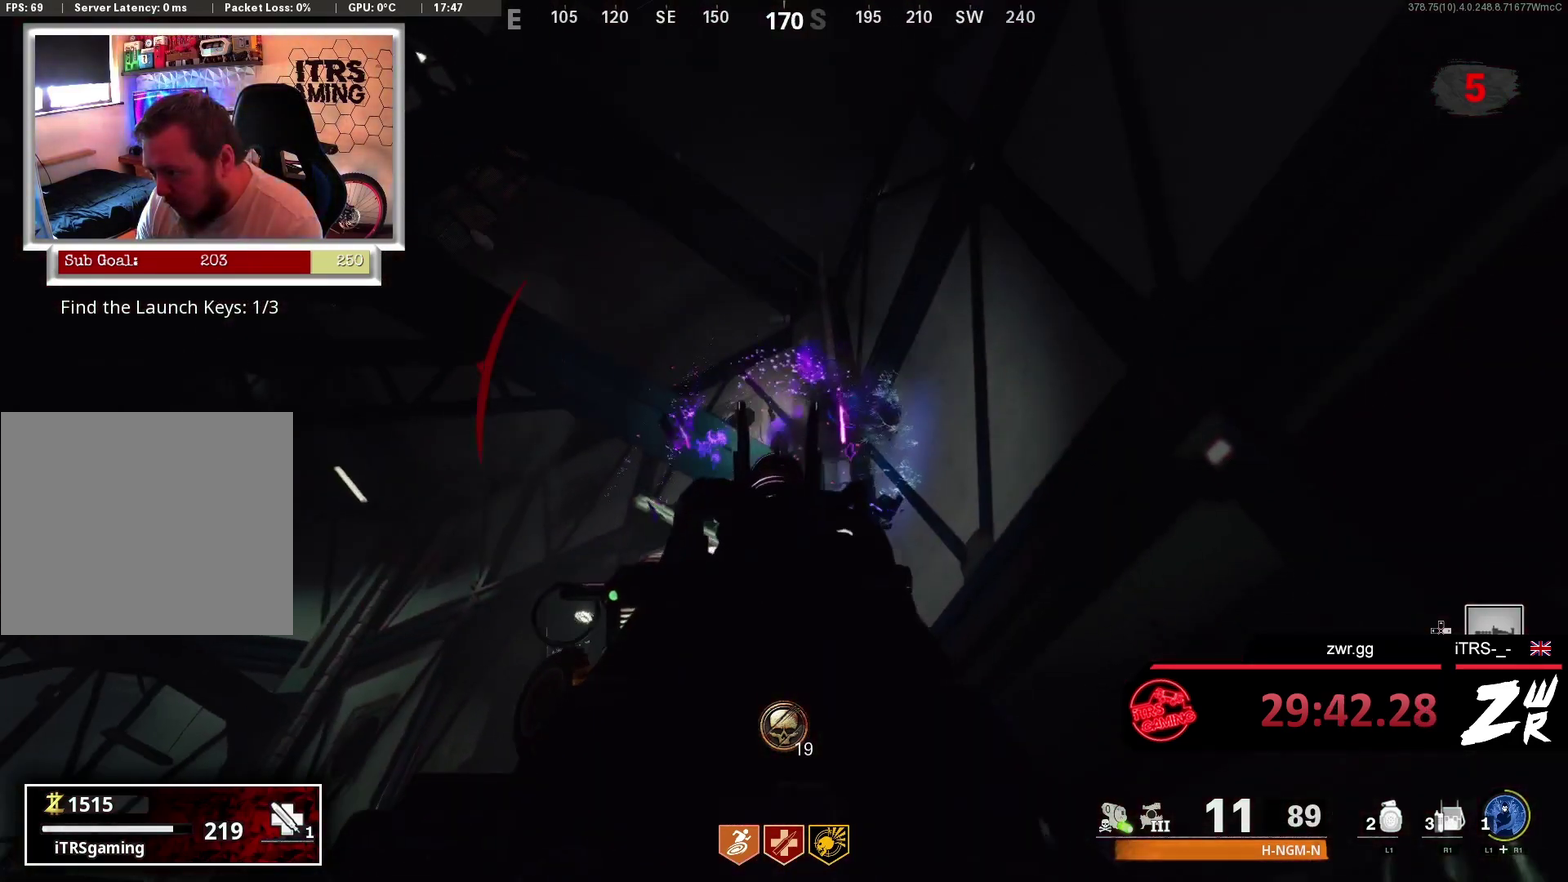
{"buttons": [], "left_stick": "down", "right_stick": "down", "events": [[67, "R2", "down"], [67, "left_stick", "down-right"], [167, "left_stick", "down"], [200, "R2", "up"], [333, "right_stick", "down"], [400, "L2", "up"]]}
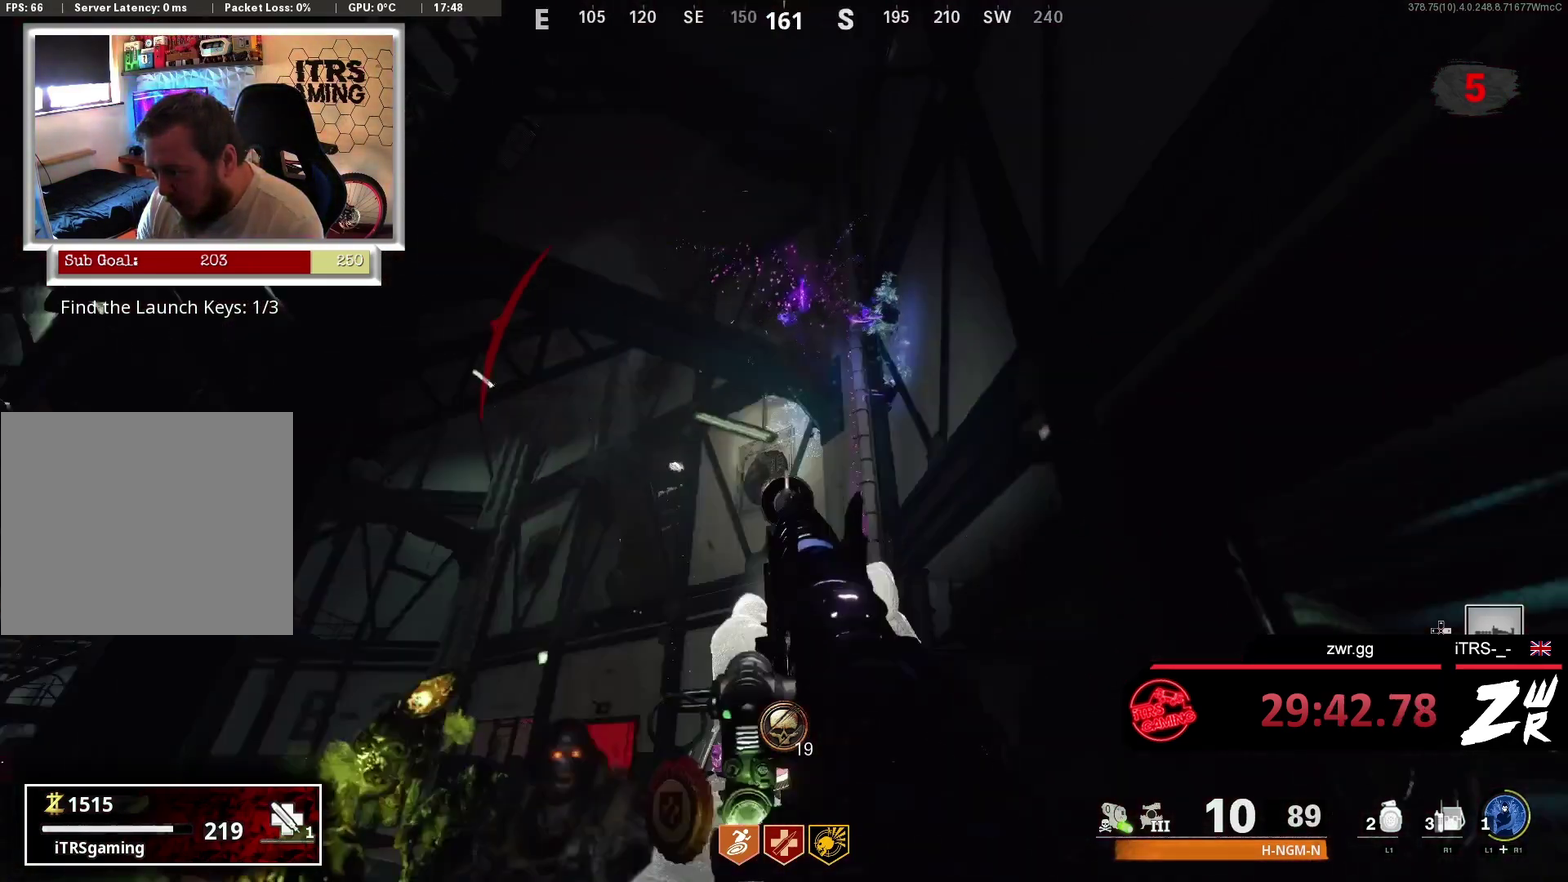
{"buttons": ["L2", "R2"], "left_stick": "down-left", "right_stick": "right", "events": [[167, "left_stick", "down-left"], [233, "right_stick", "center"], [400, "L2", "down"], [433, "R2", "down"], [433, "right_stick", "right"]]}
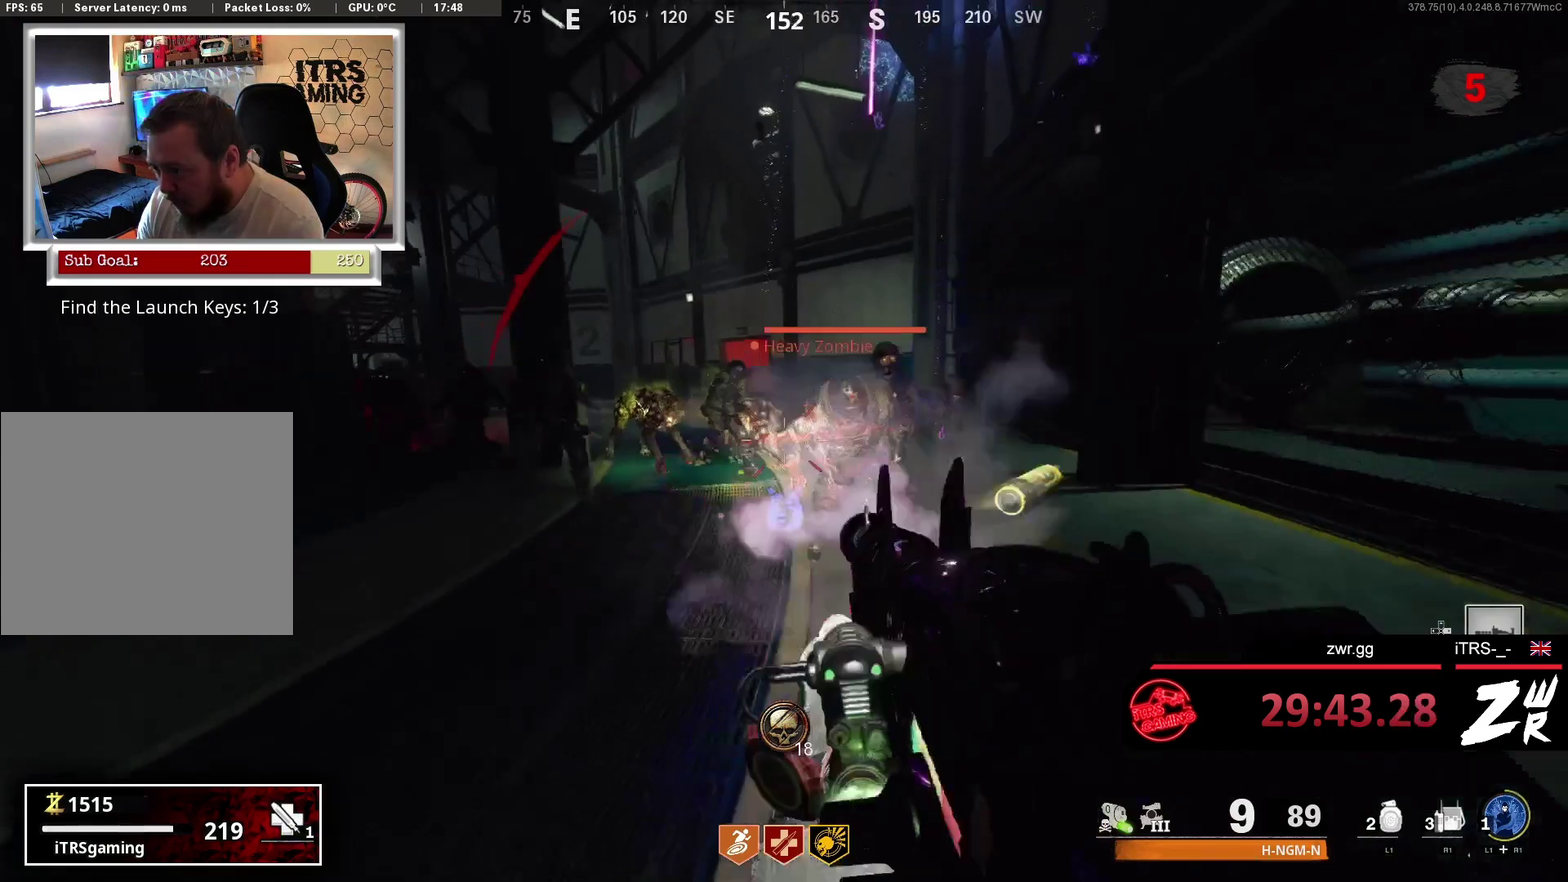
{"buttons": [], "left_stick": "down", "right_stick": "down-left", "events": [[33, "L2", "up"], [67, "R2", "up"], [133, "left_stick", "down"], [133, "right_stick", "down-left"], [200, "L2", "down"], [200, "R2", "down"], [200, "right_stick", "center"], [267, "R2", "up"], [300, "L2", "up"], [367, "R2", "down"], [433, "L2", "down"], [467, "R2", "up"], [467, "right_stick", "down-left"], [500, "L2", "up"]]}
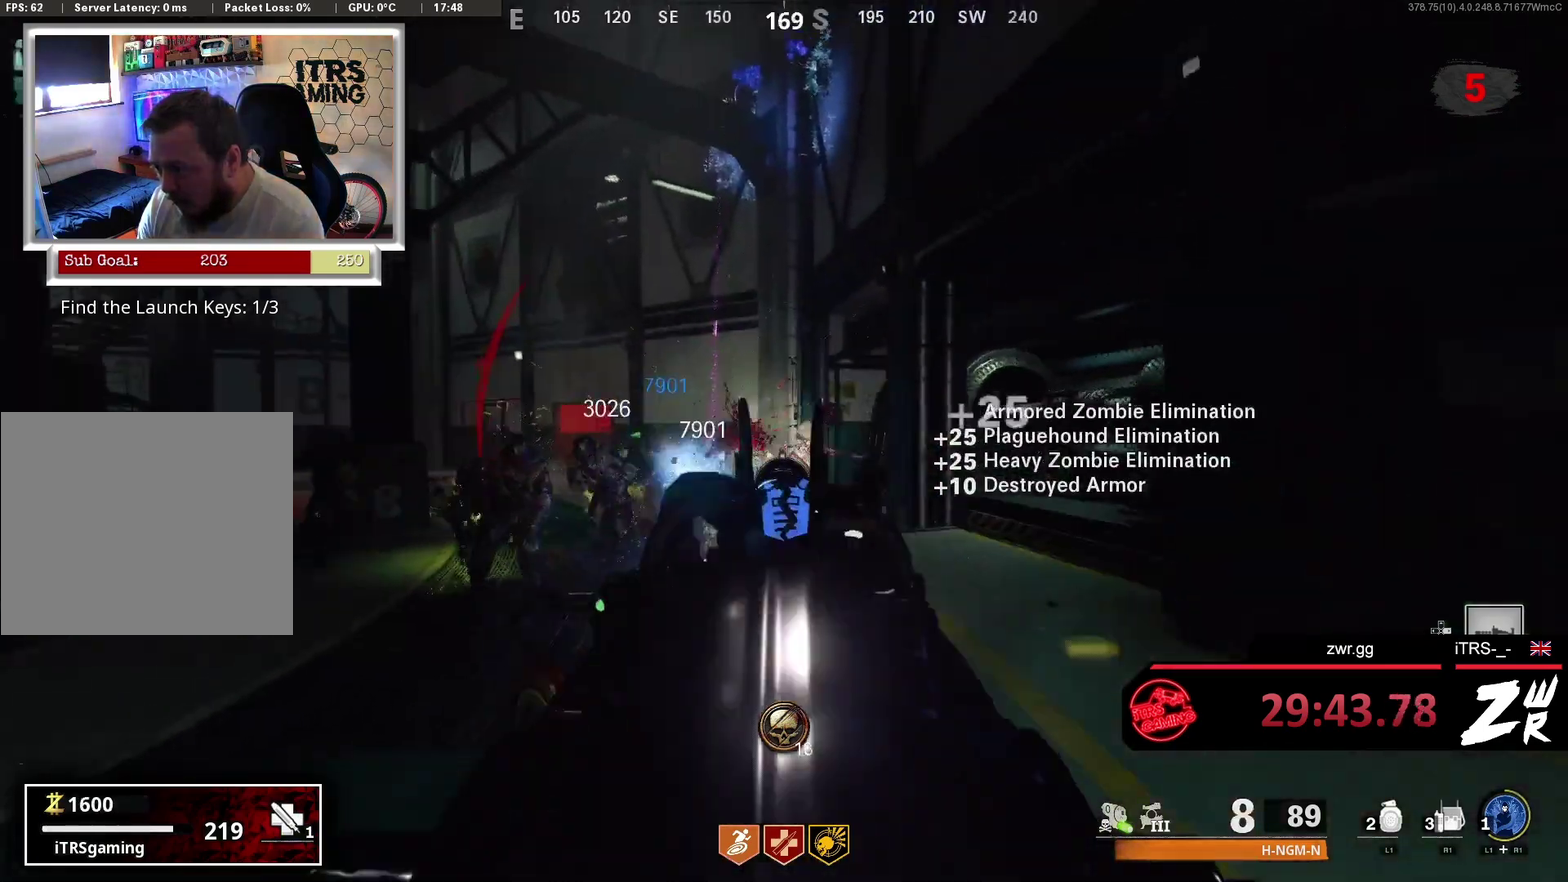
{"buttons": ["R2"], "left_stick": "down", "right_stick": "down-right", "events": [[67, "R2", "down"], [167, "left_stick", "down-left"], [167, "right_stick", "center"], [400, "R2", "up"], [400, "left_stick", "down"], [500, "R2", "down"], [500, "right_stick", "down-right"]]}
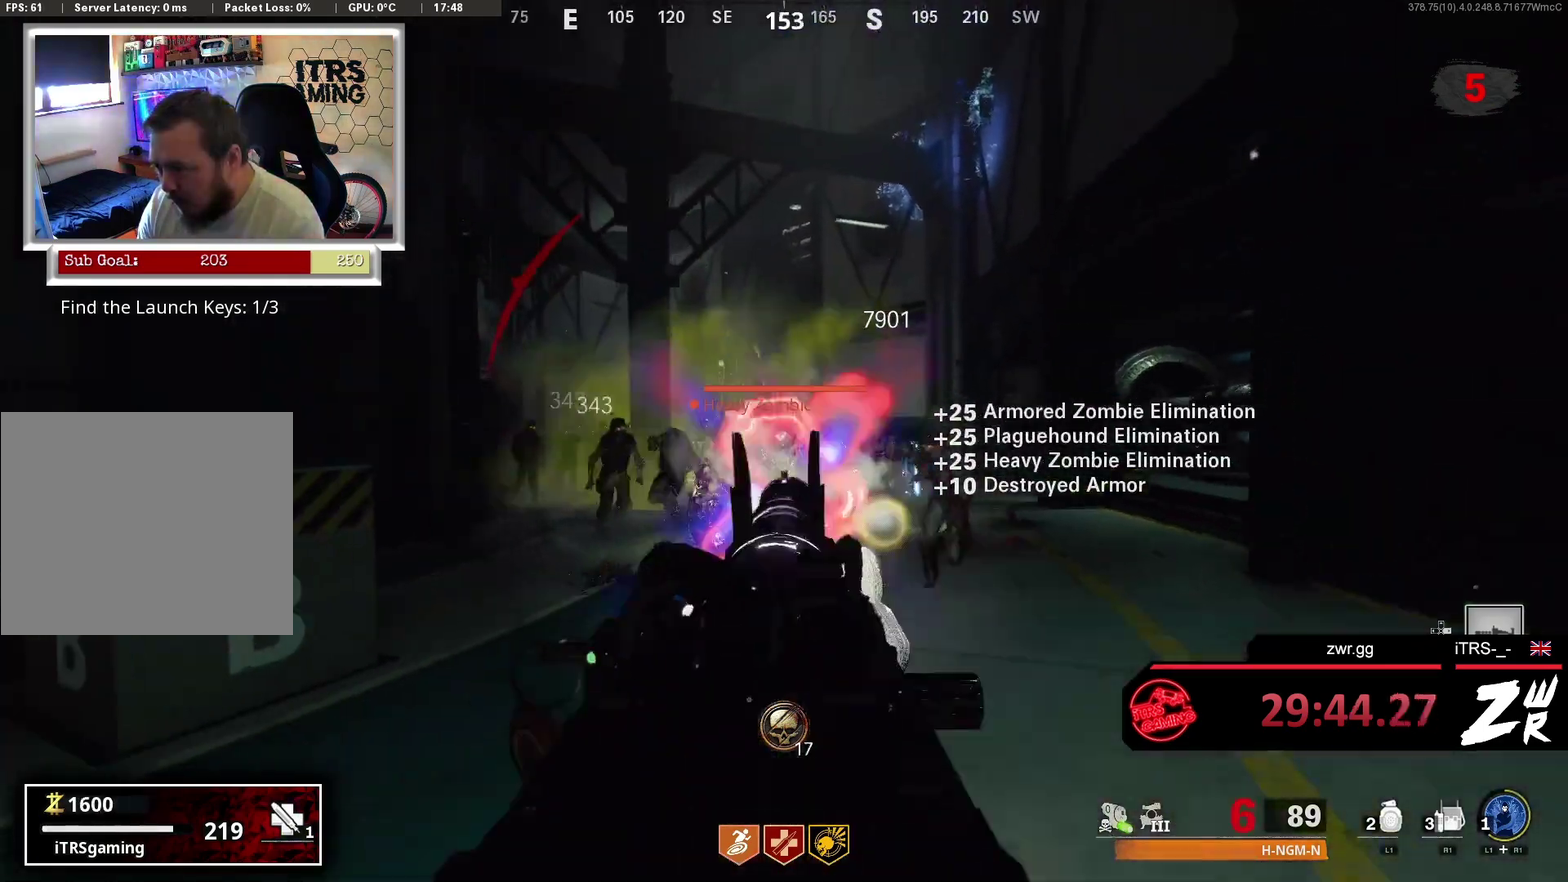
{"buttons": ["R2"], "left_stick": "down-left", "right_stick": "center", "events": [[67, "R2", "up"], [100, "right_stick", "down"], [267, "left_stick", "down-left"], [267, "right_stick", "center"], [500, "R2", "down"]]}
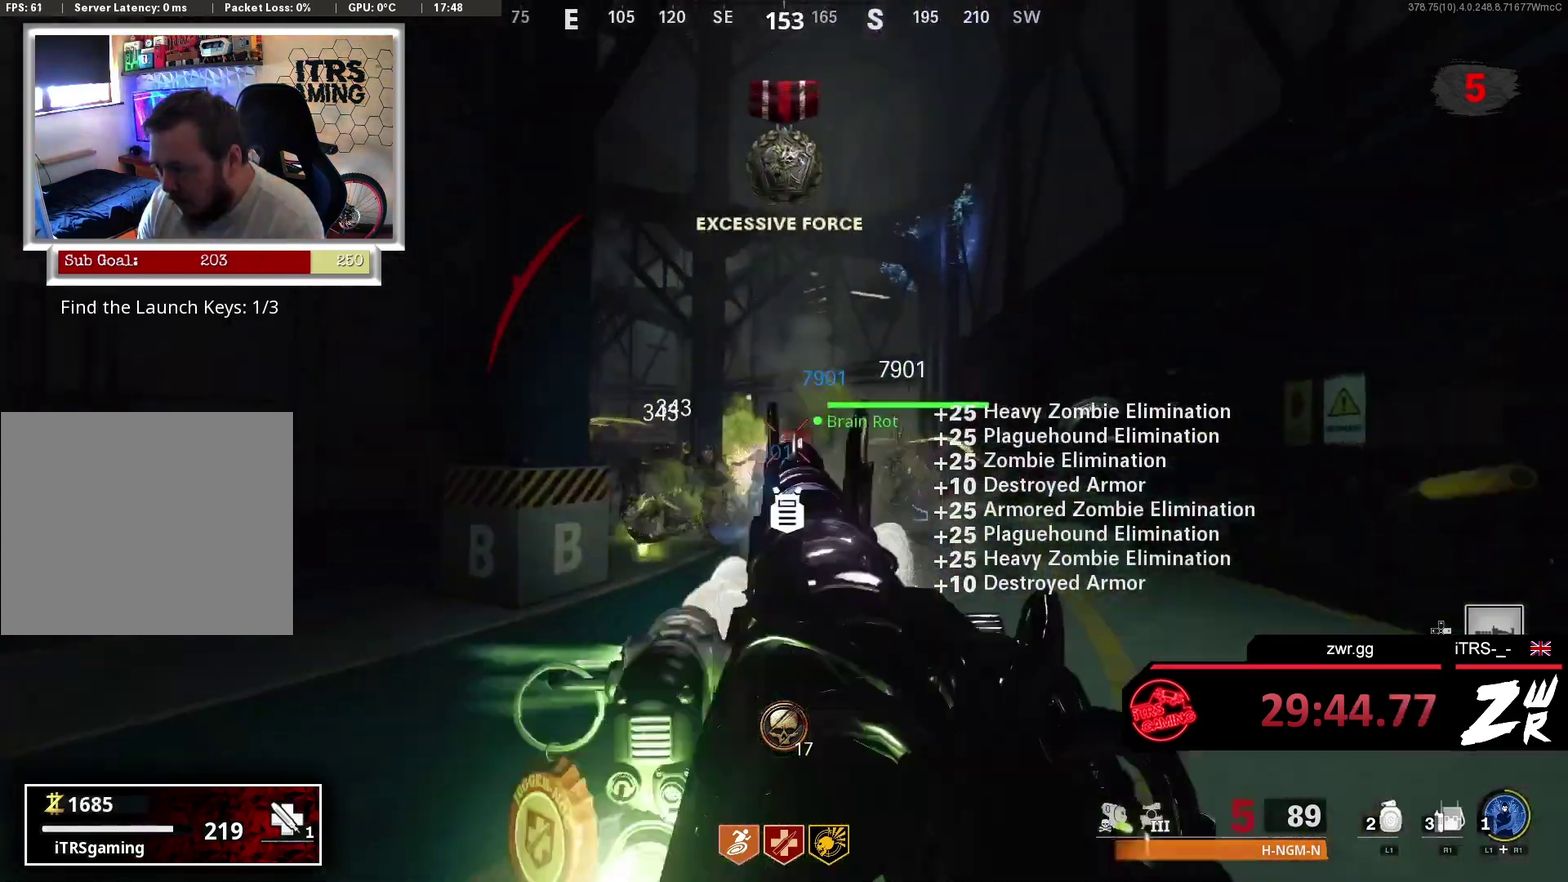
{"buttons": ["R2"], "left_stick": "up-right", "right_stick": "center", "events": [[33, "left_stick", "left"], [233, "right_stick", "up-right"], [300, "R2", "up"], [300, "left_stick", "up"], [300, "right_stick", "down-right"], [433, "left_stick", "up-right"], [467, "R2", "down"], [467, "right_stick", "center"]]}